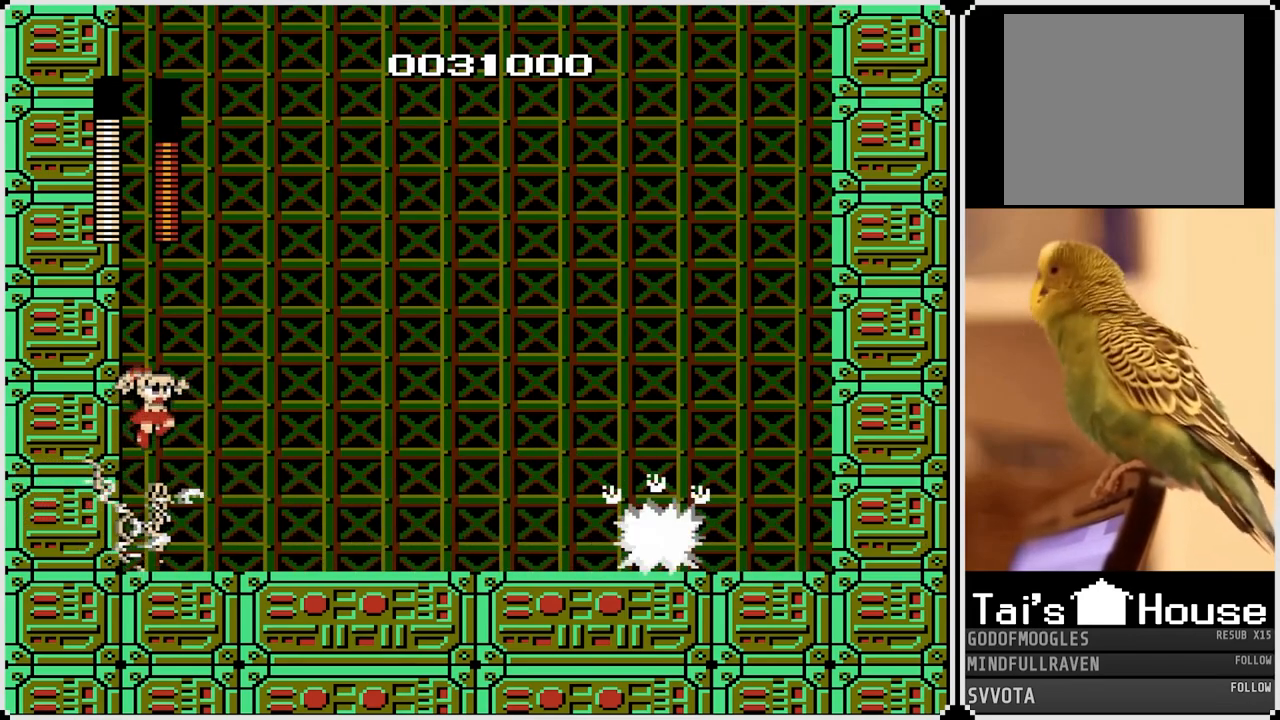
Gameplay with a controller (PlayStation layout); each line is a JSON object with the inputs held at the frame after it. "events" lists button and stick changes between this image and that frame as [ms after this image, input, new state], when the widget could be followed in between.
{"buttons": [], "left_stick": "center", "right_stick": "center", "events": [[133, "CROSS", "up"]]}
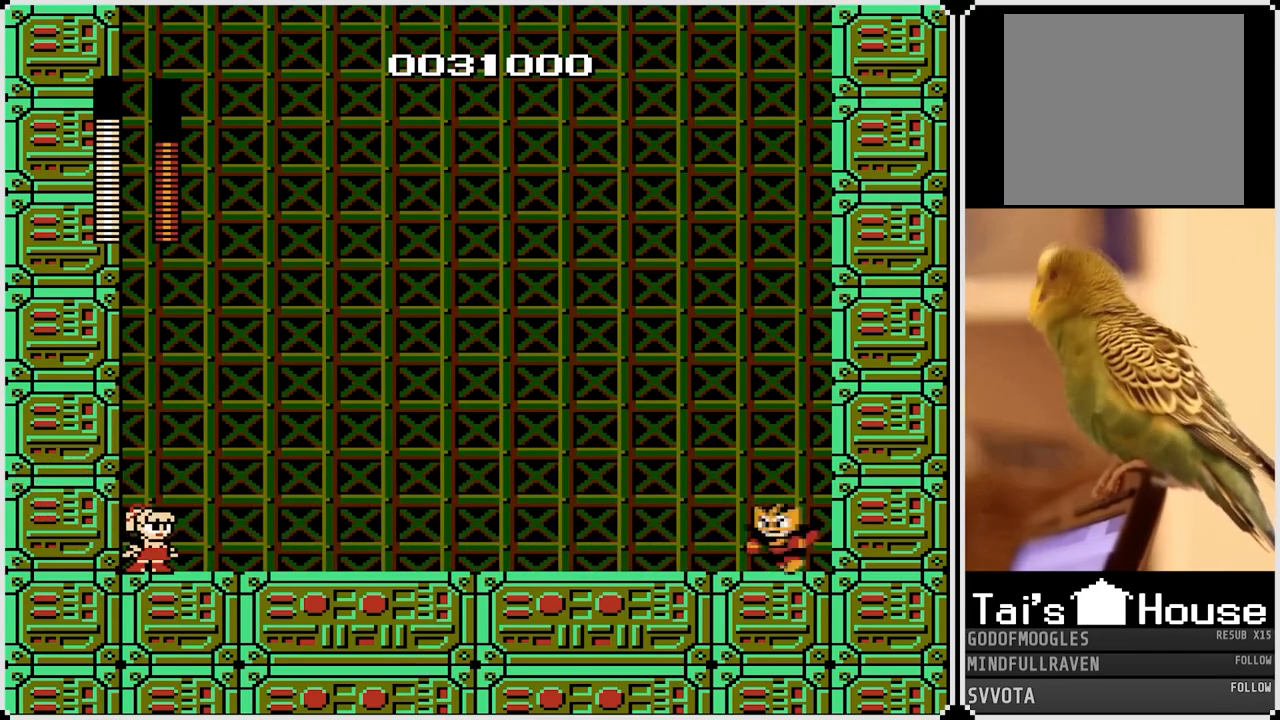
{"buttons": [], "left_stick": "center", "right_stick": "center", "events": [[300, "SQUARE", "down"], [417, "SQUARE", "up"]]}
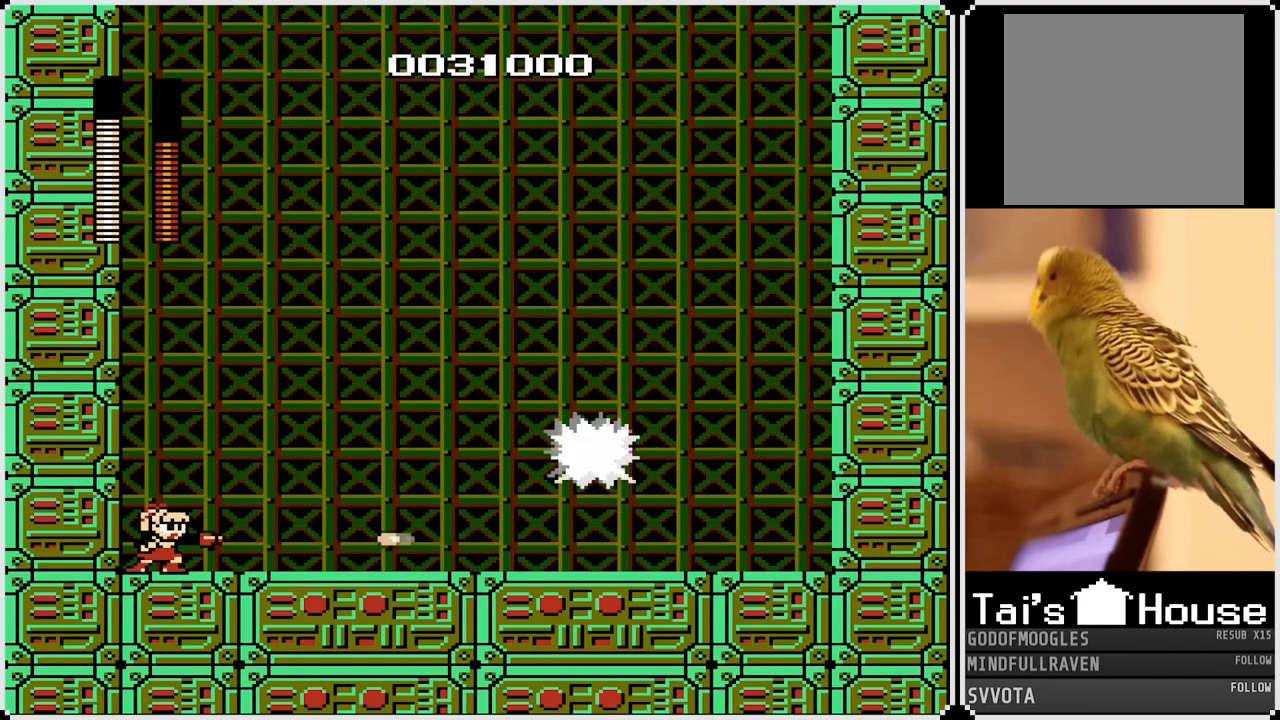
{"buttons": ["CROSS"], "left_stick": "center", "right_stick": "center", "events": [[300, "SQUARE", "down"], [400, "CROSS", "down"], [433, "SQUARE", "up"]]}
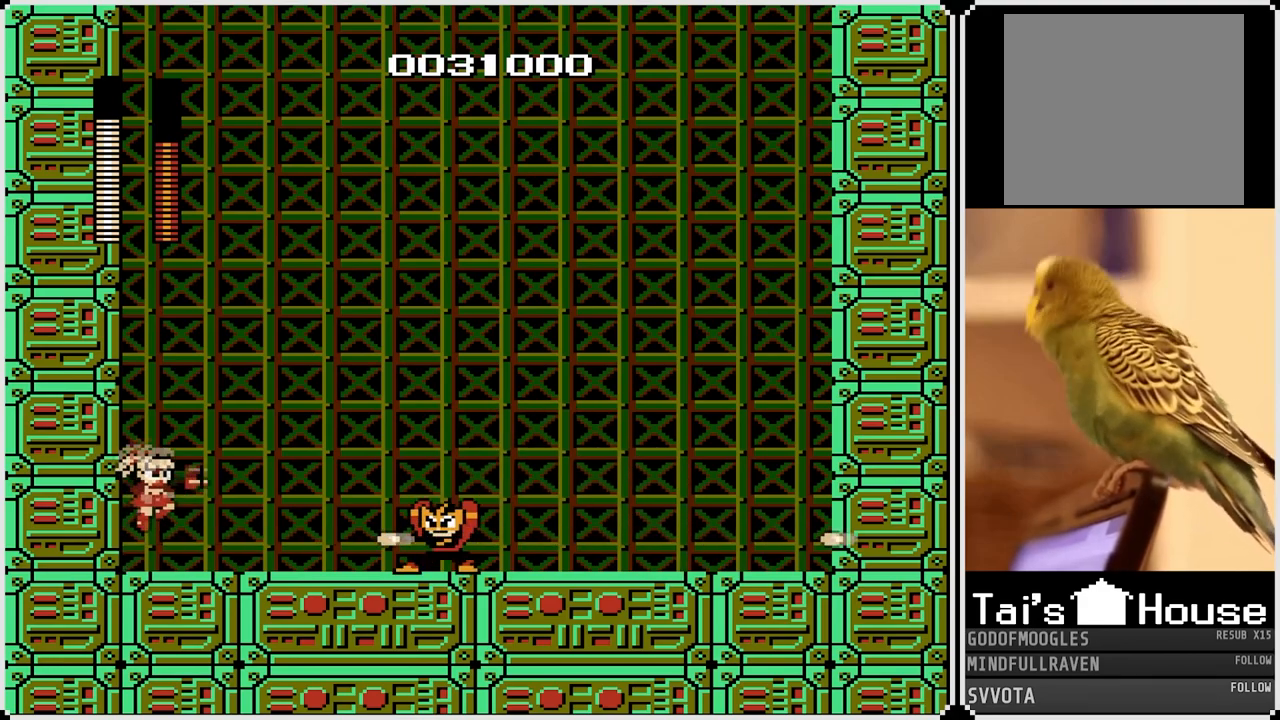
{"buttons": ["DPAD_LEFT"], "left_stick": "center", "right_stick": "center", "events": [[67, "DPAD_RIGHT", "down"], [400, "CROSS", "up"], [400, "DPAD_LEFT", "down"], [400, "DPAD_RIGHT", "up"]]}
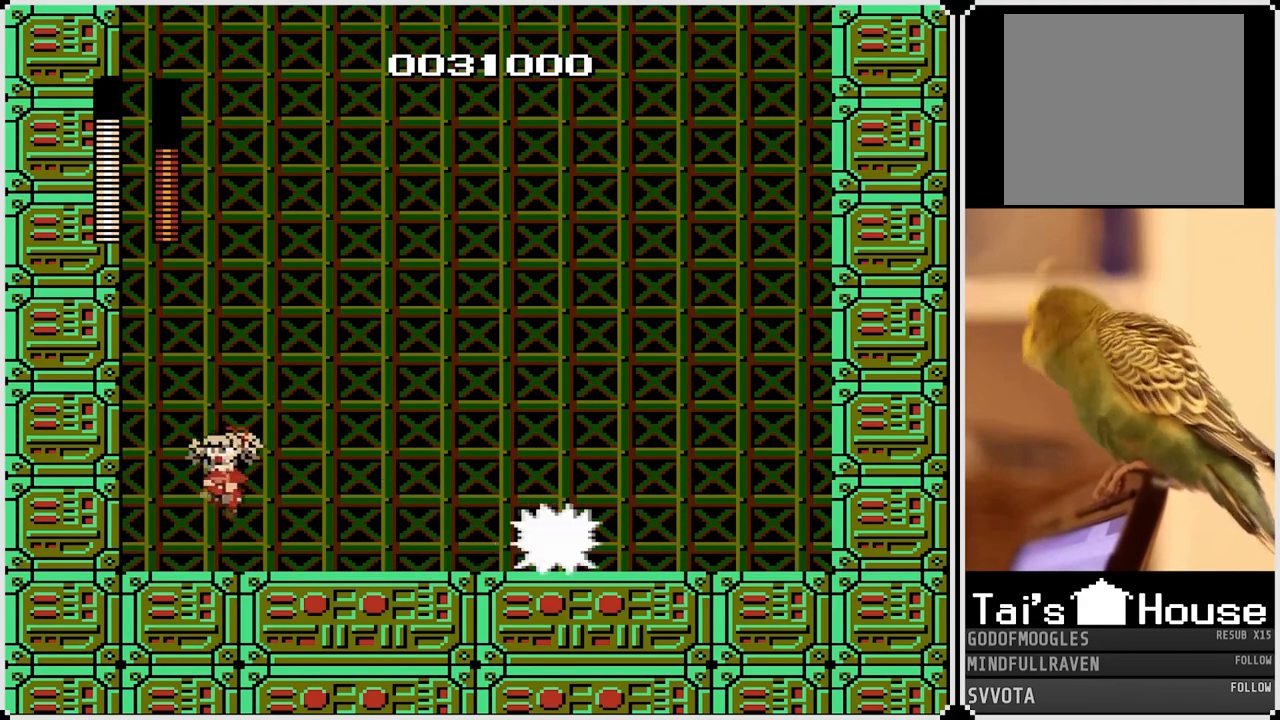
{"buttons": [], "left_stick": "center", "right_stick": "center", "events": [[300, "DPAD_RIGHT", "down"], [317, "DPAD_LEFT", "up"], [417, "DPAD_RIGHT", "up"]]}
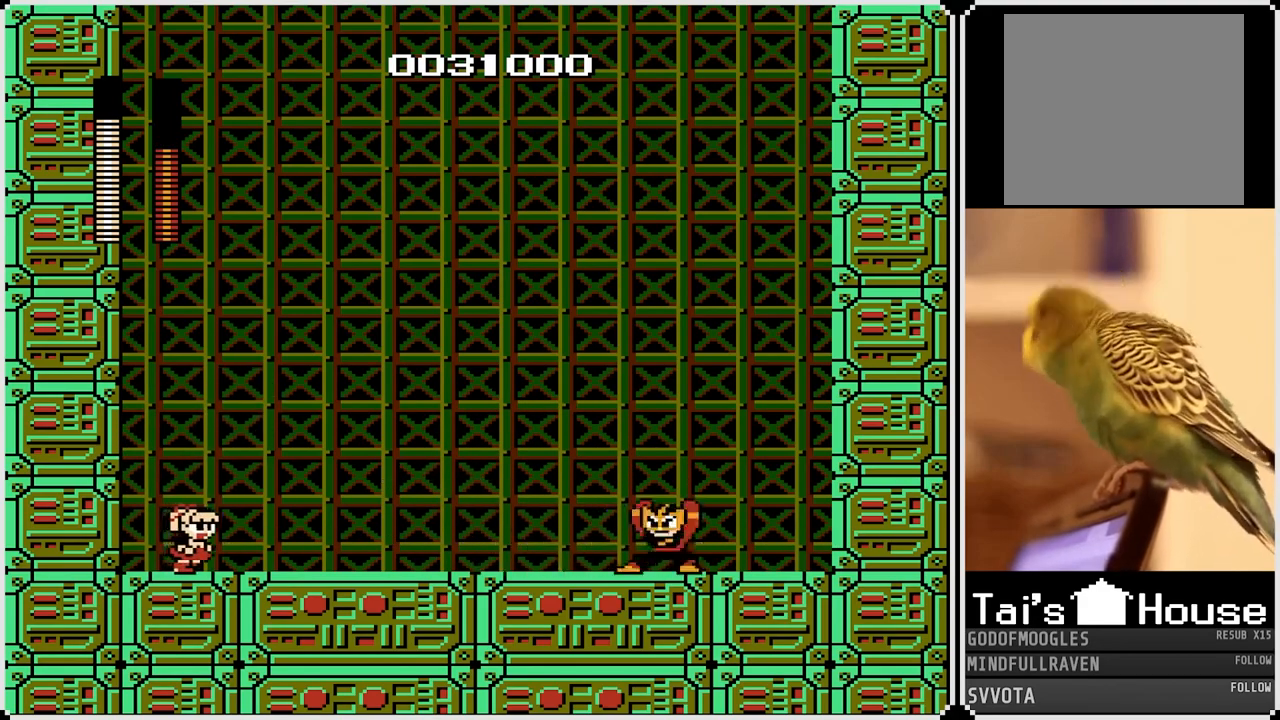
{"buttons": ["CROSS"], "left_stick": "center", "right_stick": "center", "events": [[100, "SQUARE", "down"], [133, "CROSS", "down"], [350, "SQUARE", "up"]]}
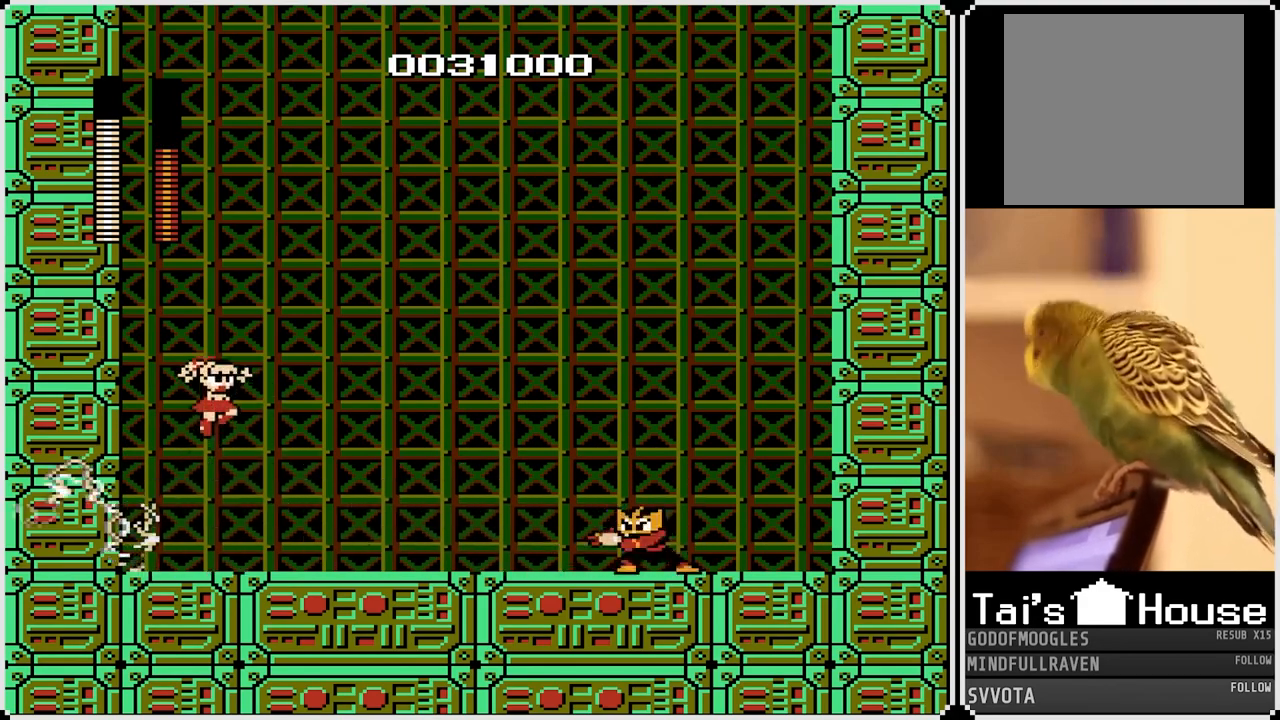
{"buttons": [], "left_stick": "center", "right_stick": "center", "events": [[50, "CROSS", "up"], [233, "DPAD_LEFT", "down"], [483, "DPAD_LEFT", "up"]]}
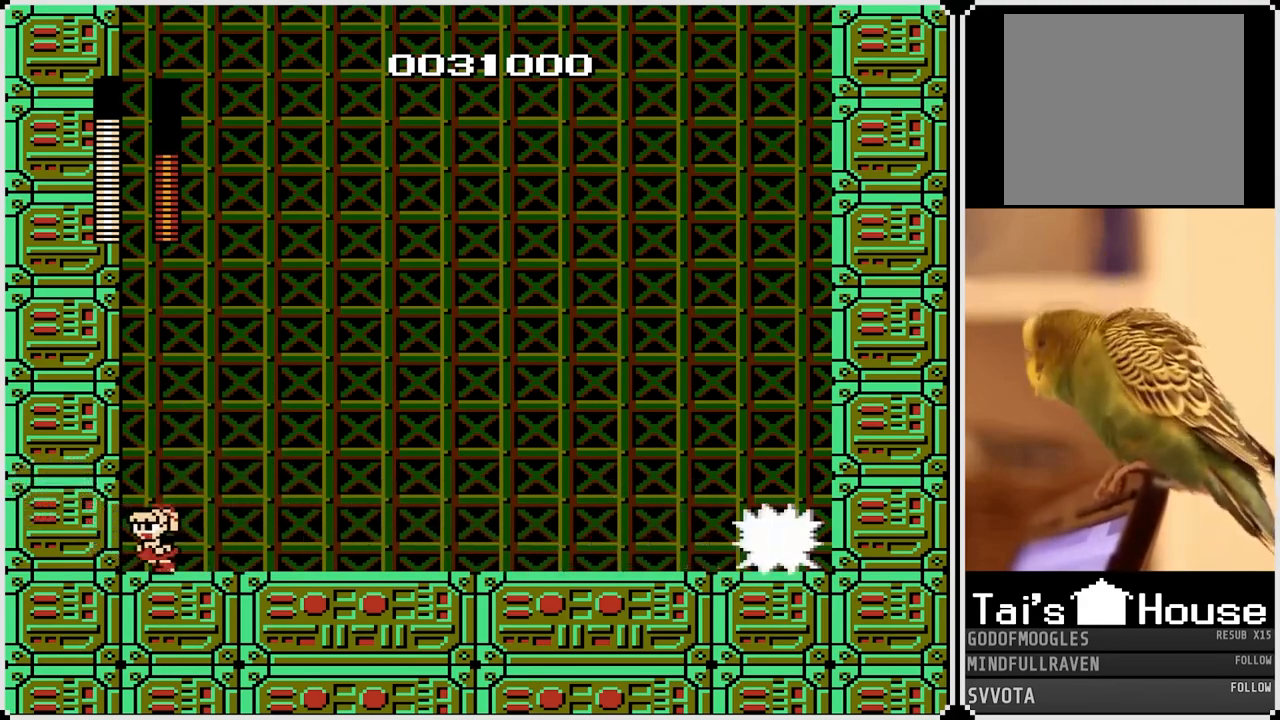
{"buttons": [], "left_stick": "center", "right_stick": "center", "events": [[33, "DPAD_RIGHT", "down"], [133, "DPAD_RIGHT", "up"]]}
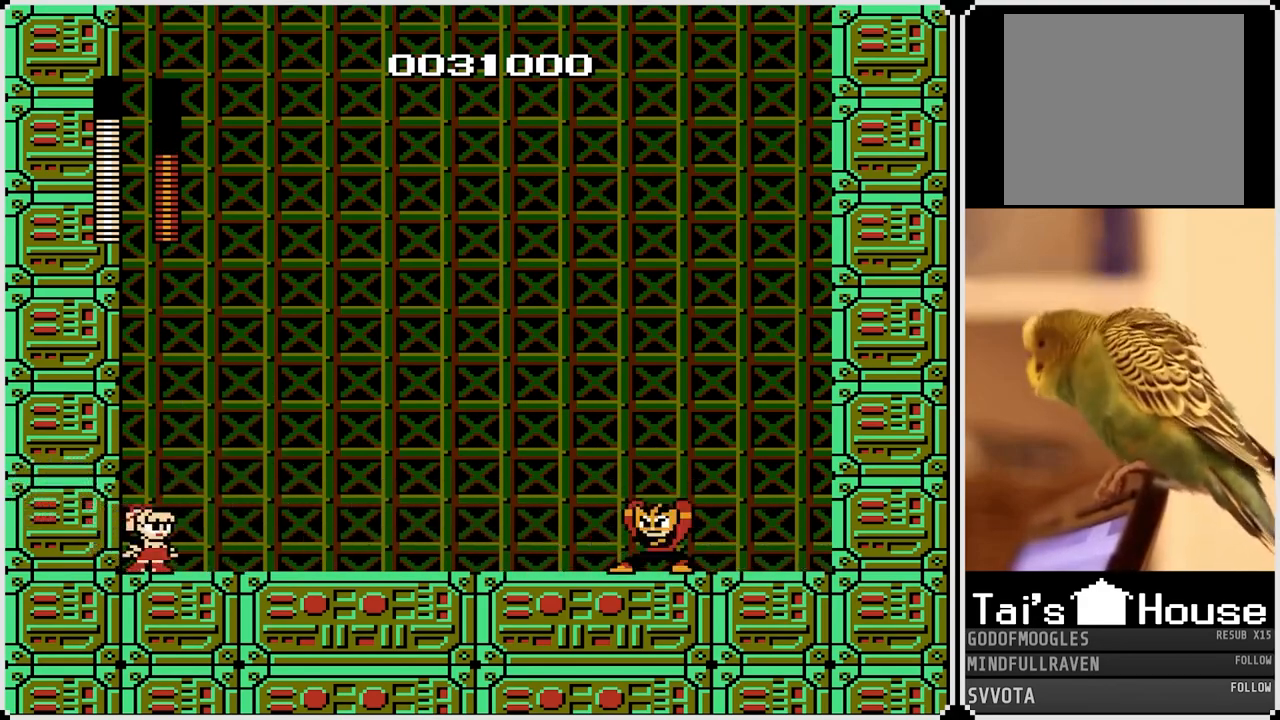
{"buttons": ["CROSS", "DPAD_RIGHT"], "left_stick": "center", "right_stick": "center", "events": [[17, "DPAD_RIGHT", "down"], [67, "DPAD_RIGHT", "up"], [133, "SQUARE", "down"], [167, "CROSS", "down"], [283, "DPAD_RIGHT", "down"], [467, "SQUARE", "up"]]}
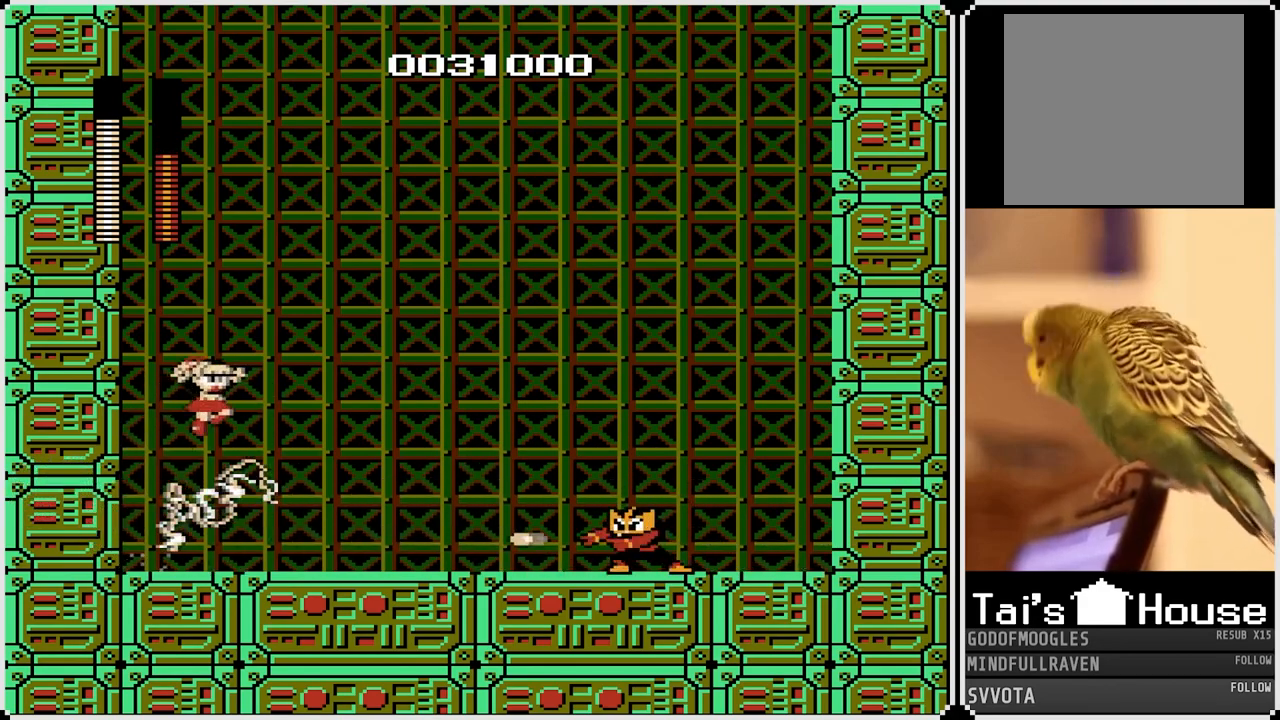
{"buttons": ["DPAD_RIGHT"], "left_stick": "center", "right_stick": "center", "events": [[33, "CROSS", "up"], [67, "DPAD_RIGHT", "up"], [200, "DPAD_LEFT", "down"], [500, "DPAD_LEFT", "up"], [500, "DPAD_RIGHT", "down"]]}
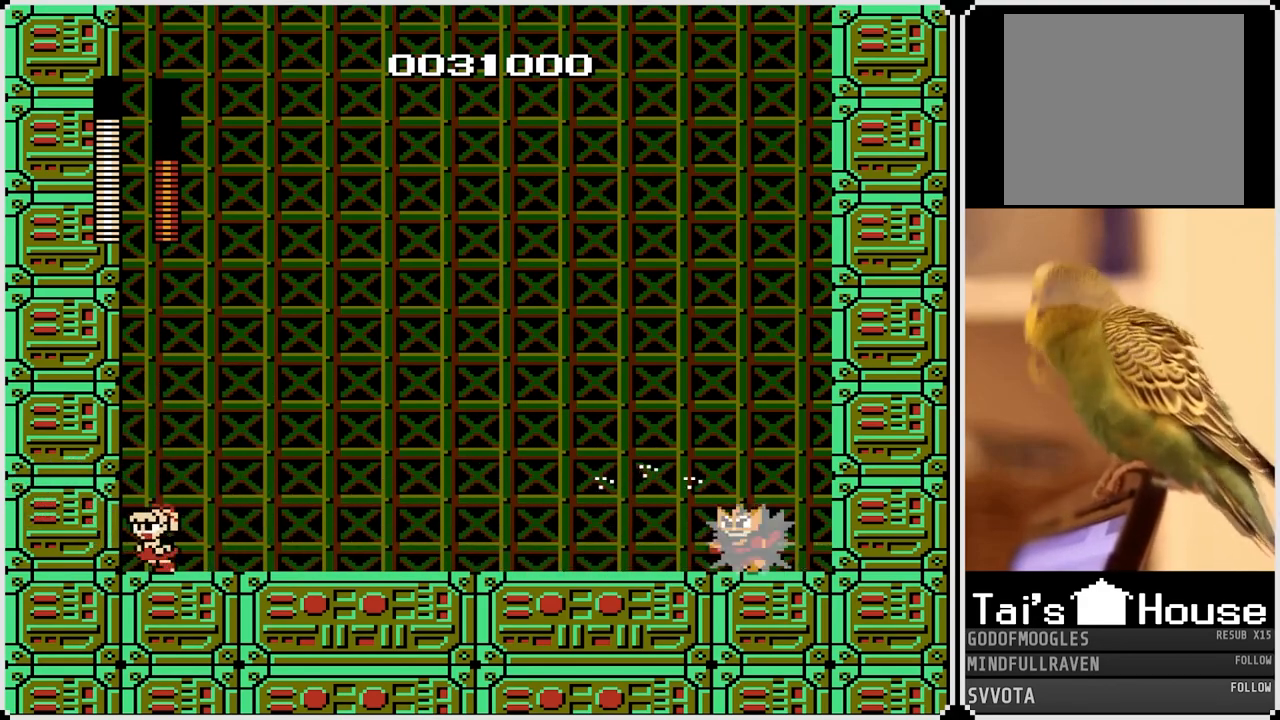
{"buttons": [], "left_stick": "center", "right_stick": "center", "events": [[117, "DPAD_RIGHT", "up"]]}
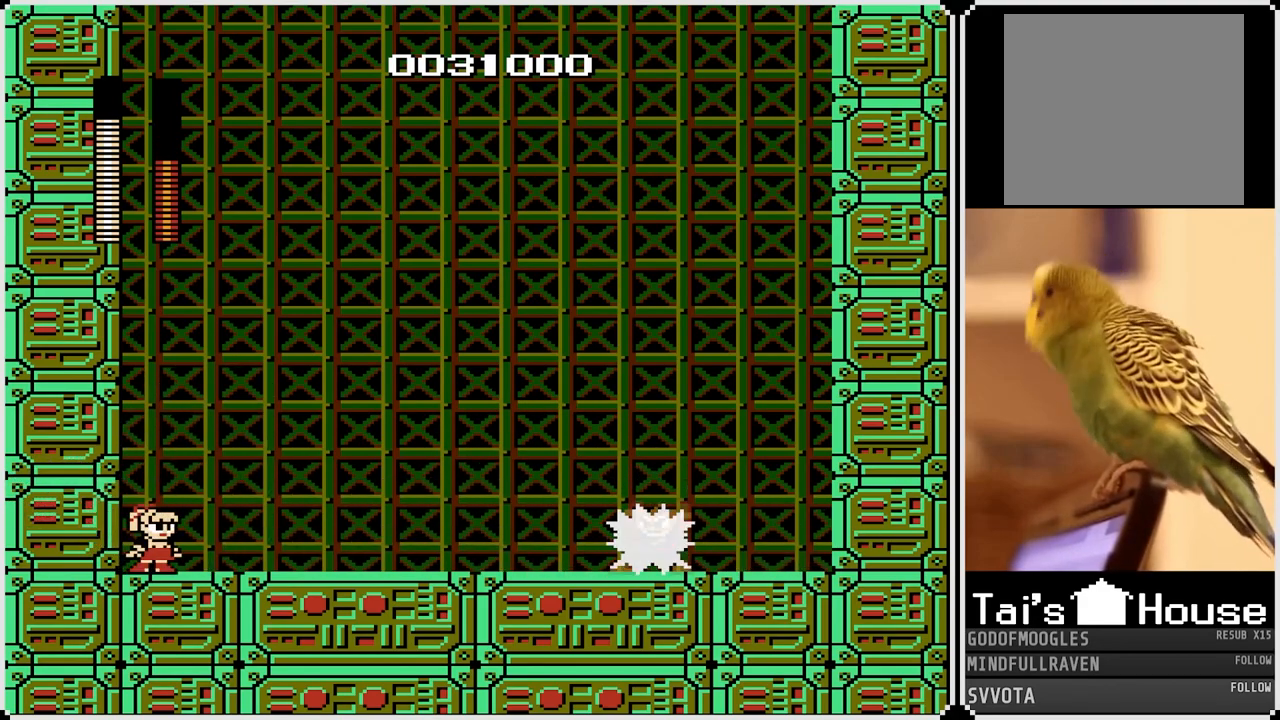
{"buttons": ["CROSS", "DPAD_RIGHT"], "left_stick": "center", "right_stick": "center", "events": [[50, "SQUARE", "down"], [133, "CROSS", "down"], [150, "DPAD_RIGHT", "down"], [300, "SQUARE", "up"]]}
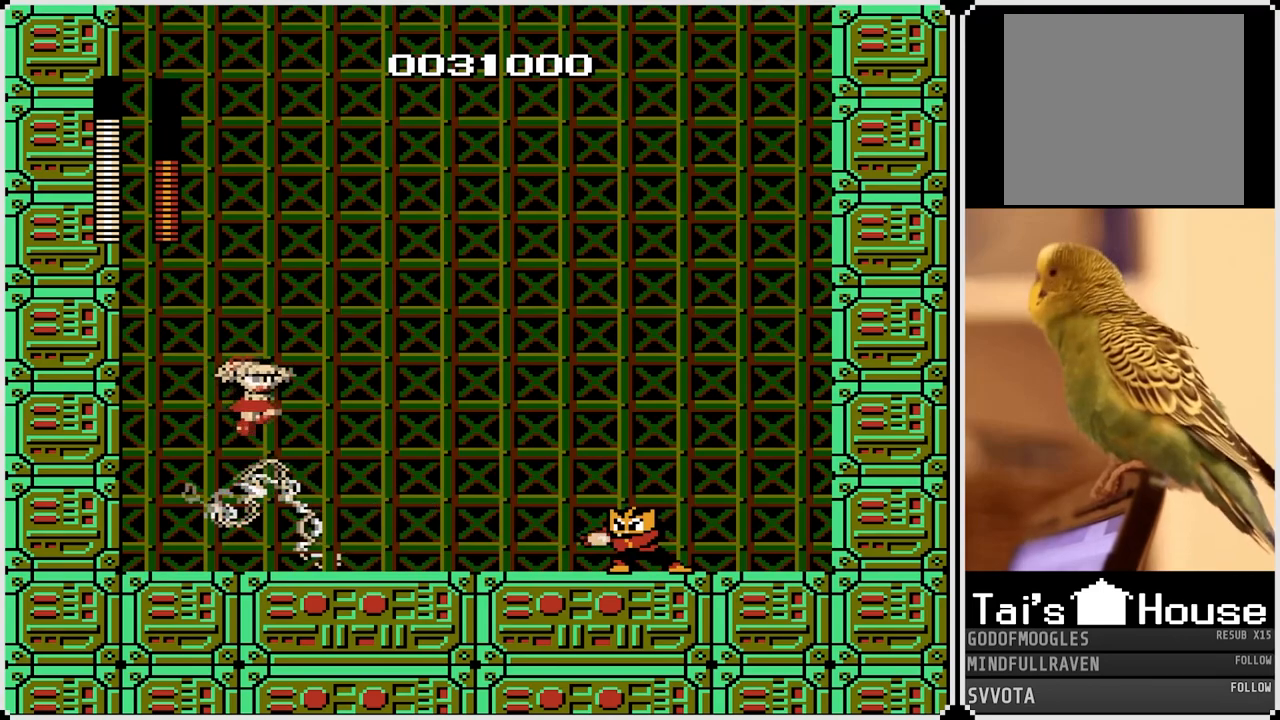
{"buttons": ["DPAD_LEFT"], "left_stick": "center", "right_stick": "center", "events": [[117, "CROSS", "up"], [167, "DPAD_RIGHT", "up"], [200, "DPAD_LEFT", "down"]]}
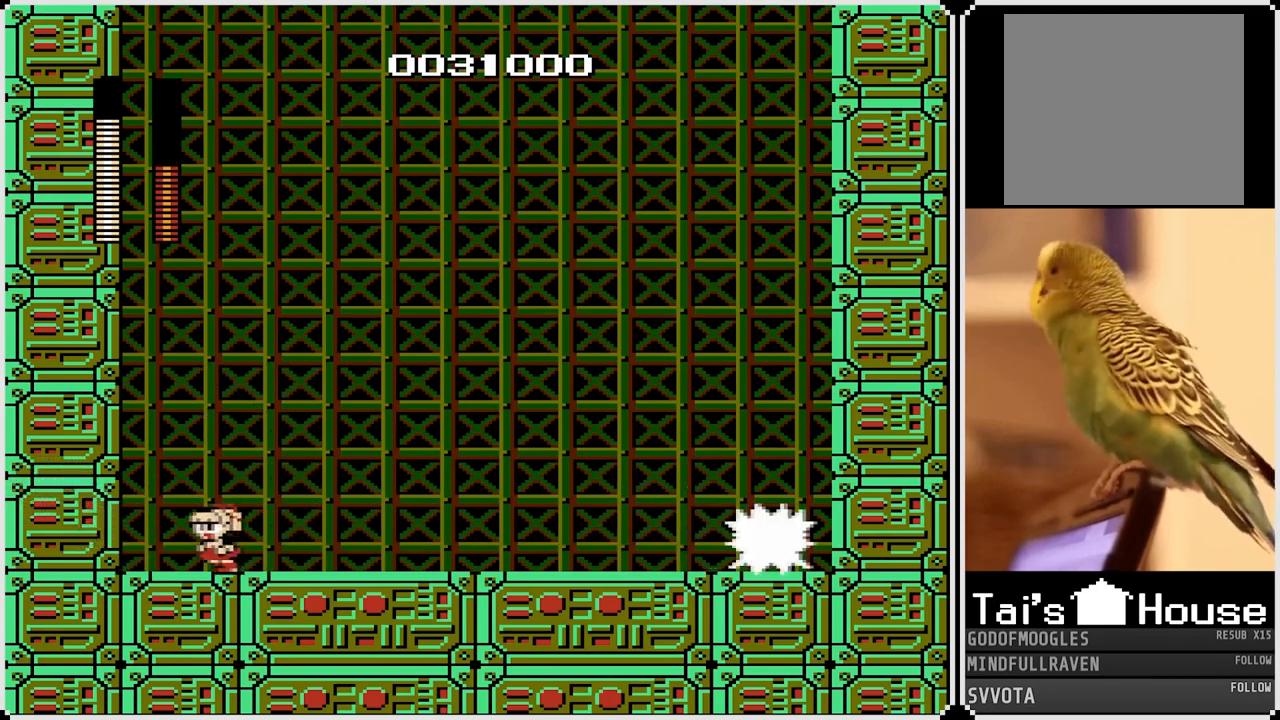
{"buttons": ["SQUARE"], "left_stick": "center", "right_stick": "center", "events": [[250, "DPAD_LEFT", "up"], [250, "DPAD_RIGHT", "down"], [383, "DPAD_RIGHT", "up"], [500, "SQUARE", "down"]]}
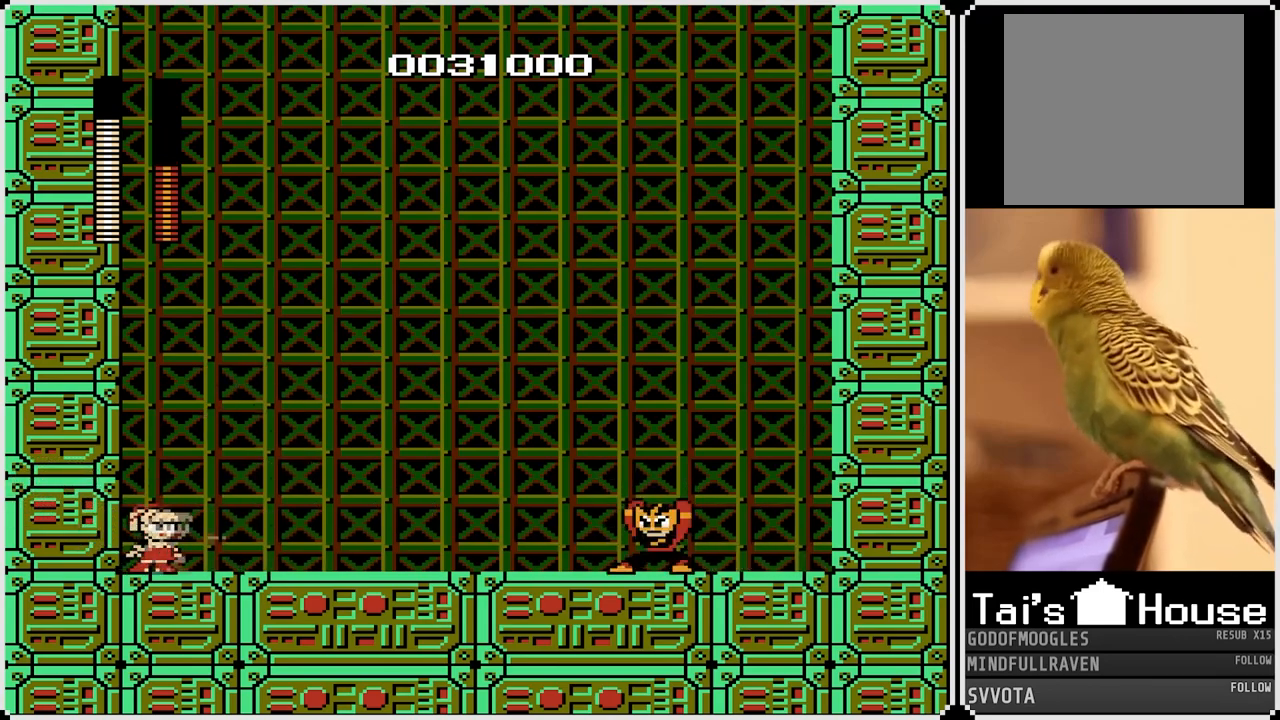
{"buttons": ["CROSS", "DPAD_RIGHT"], "left_stick": "center", "right_stick": "center", "events": [[117, "CROSS", "down"], [133, "DPAD_RIGHT", "down"], [250, "SQUARE", "up"]]}
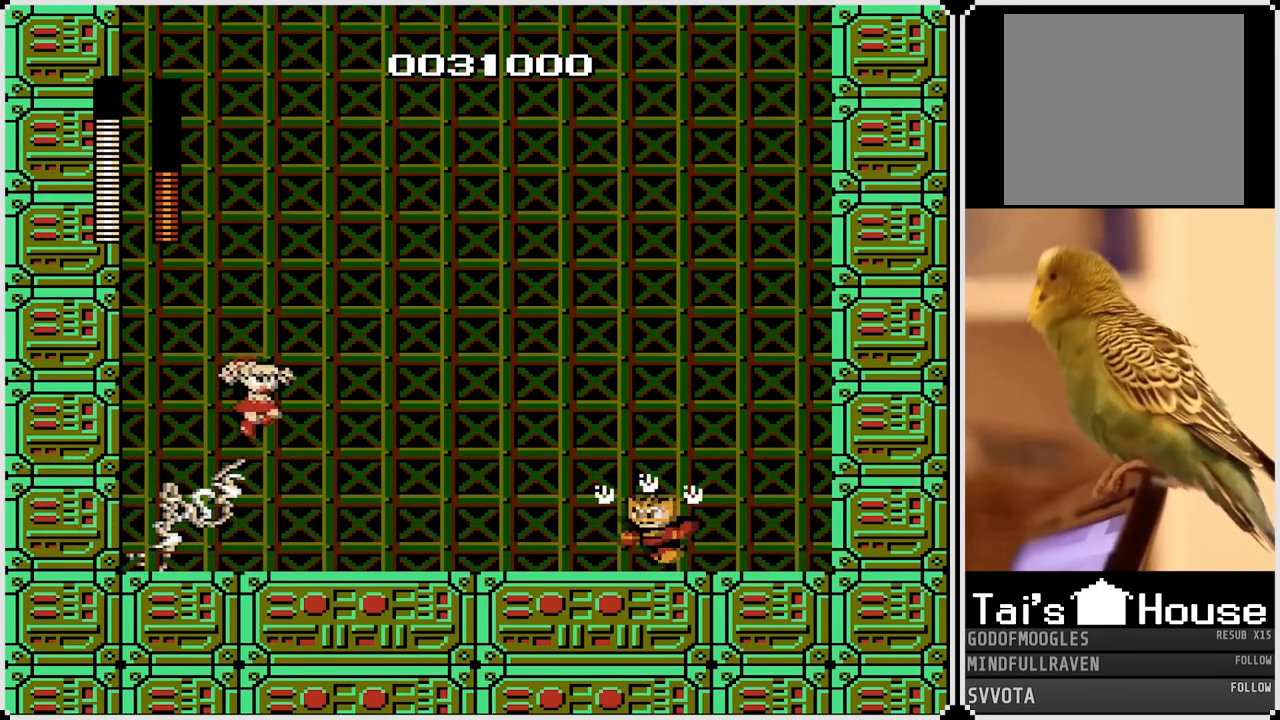
{"buttons": ["DPAD_LEFT"], "left_stick": "center", "right_stick": "center", "events": [[17, "CROSS", "up"], [100, "DPAD_RIGHT", "up"], [133, "DPAD_LEFT", "down"]]}
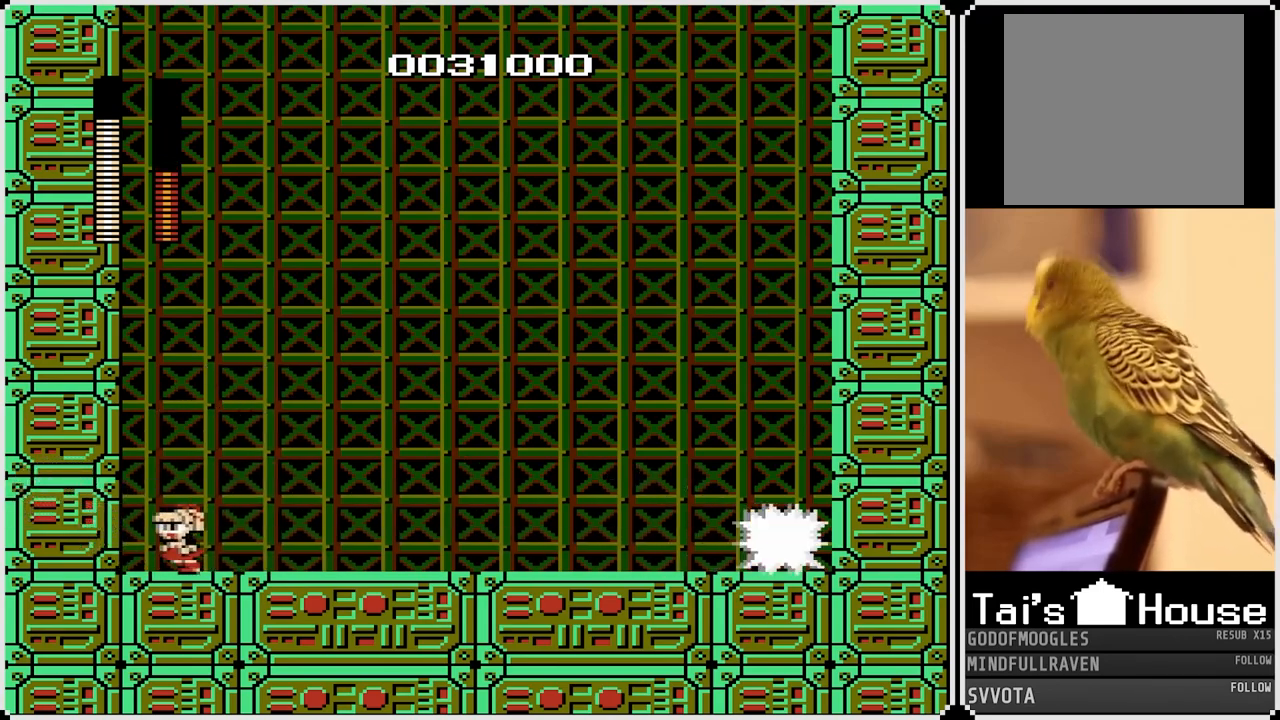
{"buttons": ["CROSS", "DPAD_RIGHT"], "left_stick": "center", "right_stick": "center", "events": [[100, "DPAD_LEFT", "up"], [100, "DPAD_RIGHT", "down"], [233, "DPAD_RIGHT", "up"], [283, "SQUARE", "down"], [433, "DPAD_RIGHT", "down"], [450, "CROSS", "down"], [467, "SQUARE", "up"]]}
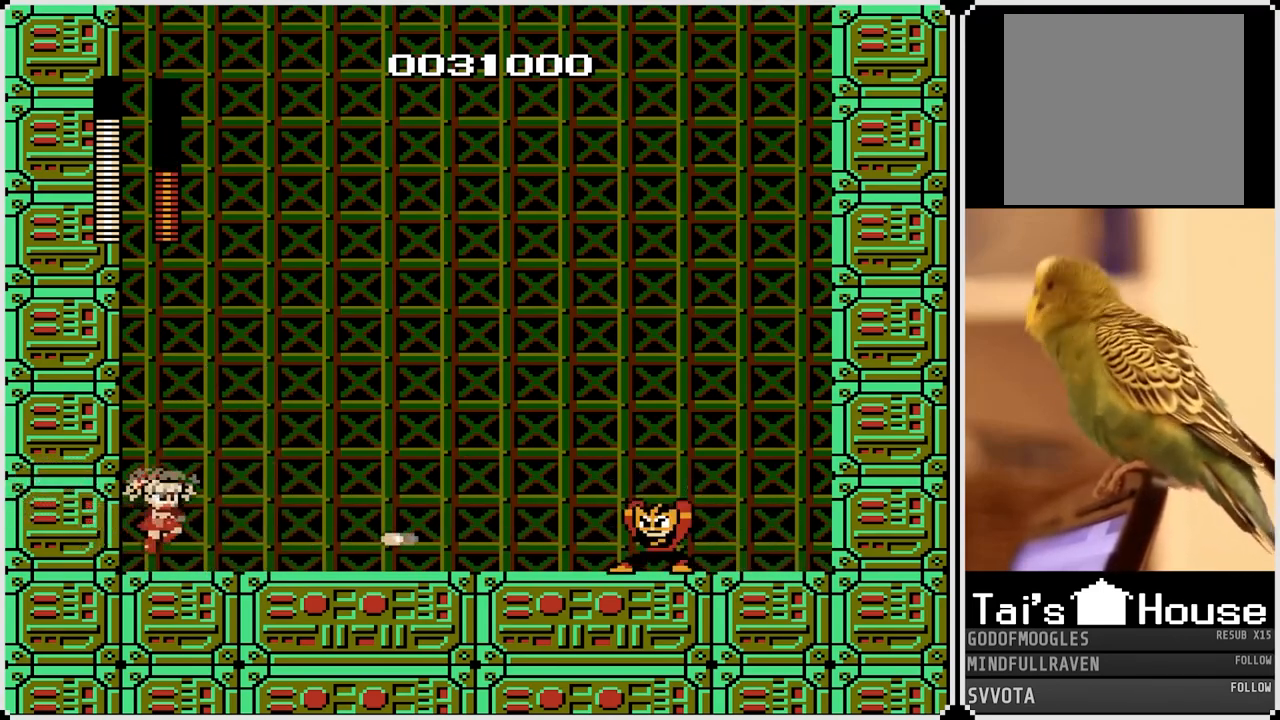
{"buttons": ["CROSS", "DPAD_RIGHT"], "left_stick": "center", "right_stick": "center", "events": []}
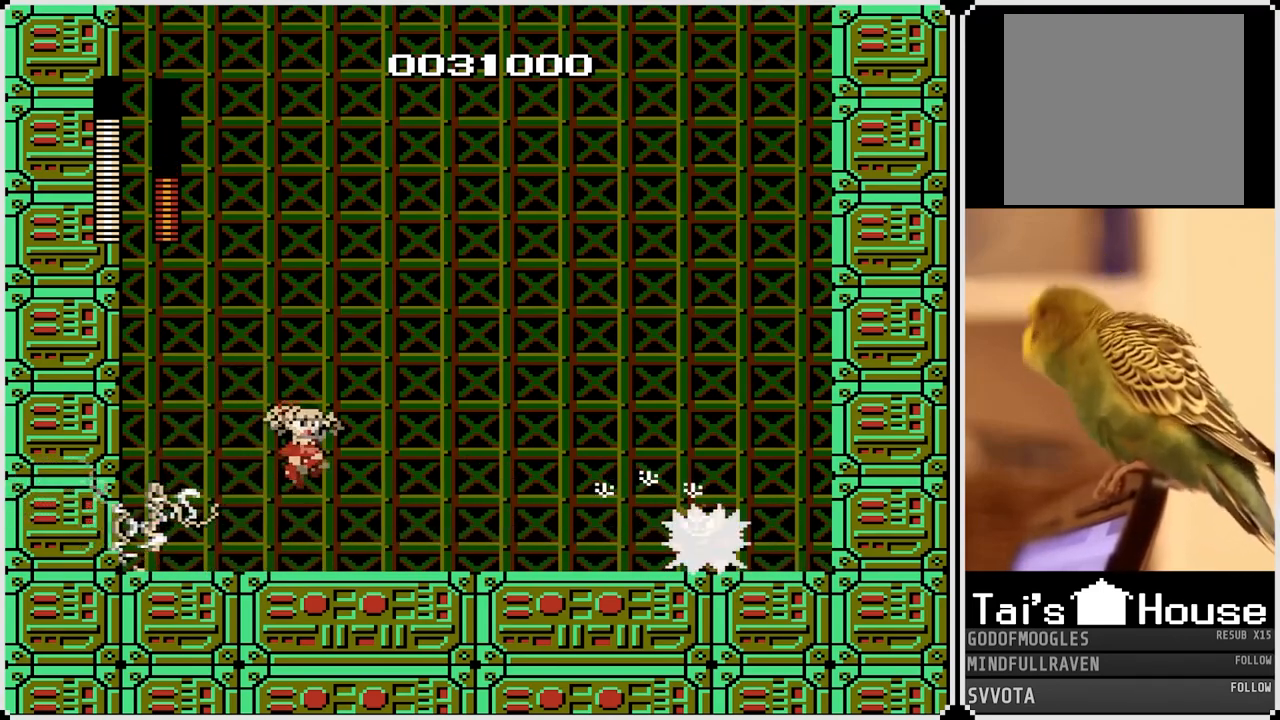
{"buttons": ["DPAD_LEFT"], "left_stick": "center", "right_stick": "center", "events": [[33, "CROSS", "up"], [50, "DPAD_RIGHT", "up"], [83, "DPAD_LEFT", "down"]]}
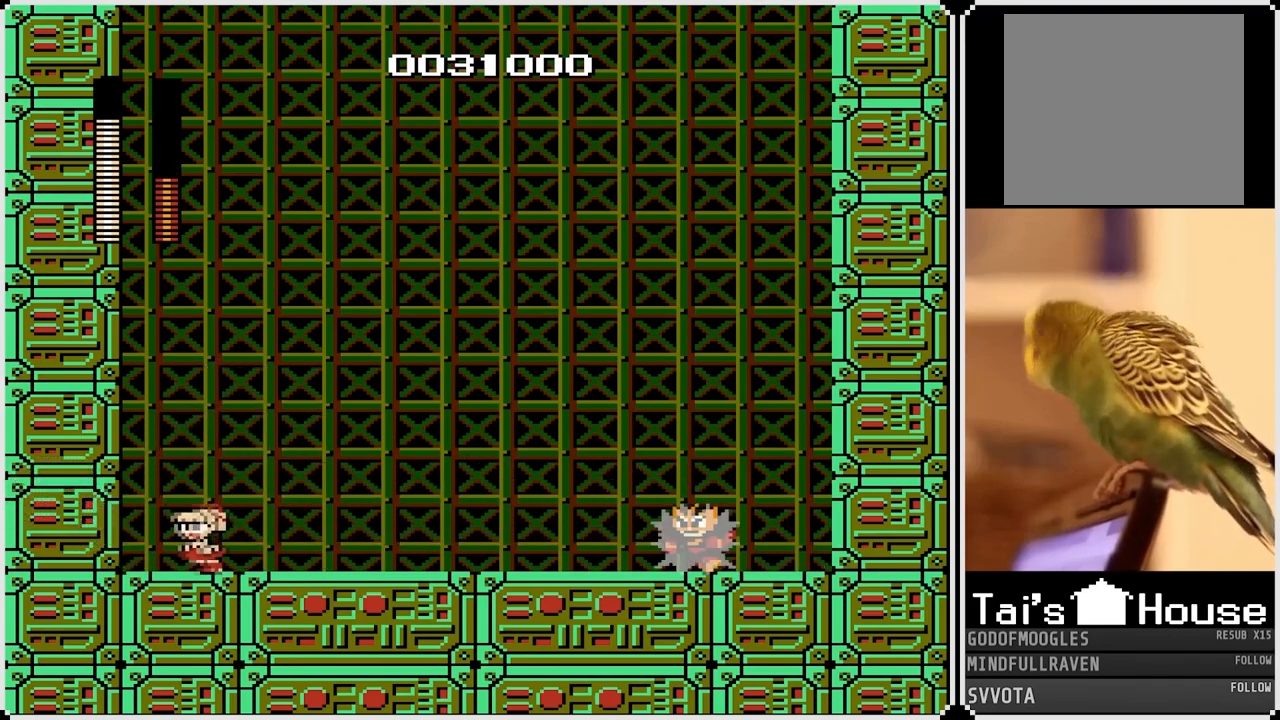
{"buttons": ["CROSS", "DPAD_RIGHT"], "left_stick": "center", "right_stick": "center", "events": [[133, "DPAD_LEFT", "up"], [133, "DPAD_RIGHT", "down"], [217, "SQUARE", "down"], [317, "CROSS", "down"], [350, "SQUARE", "up"]]}
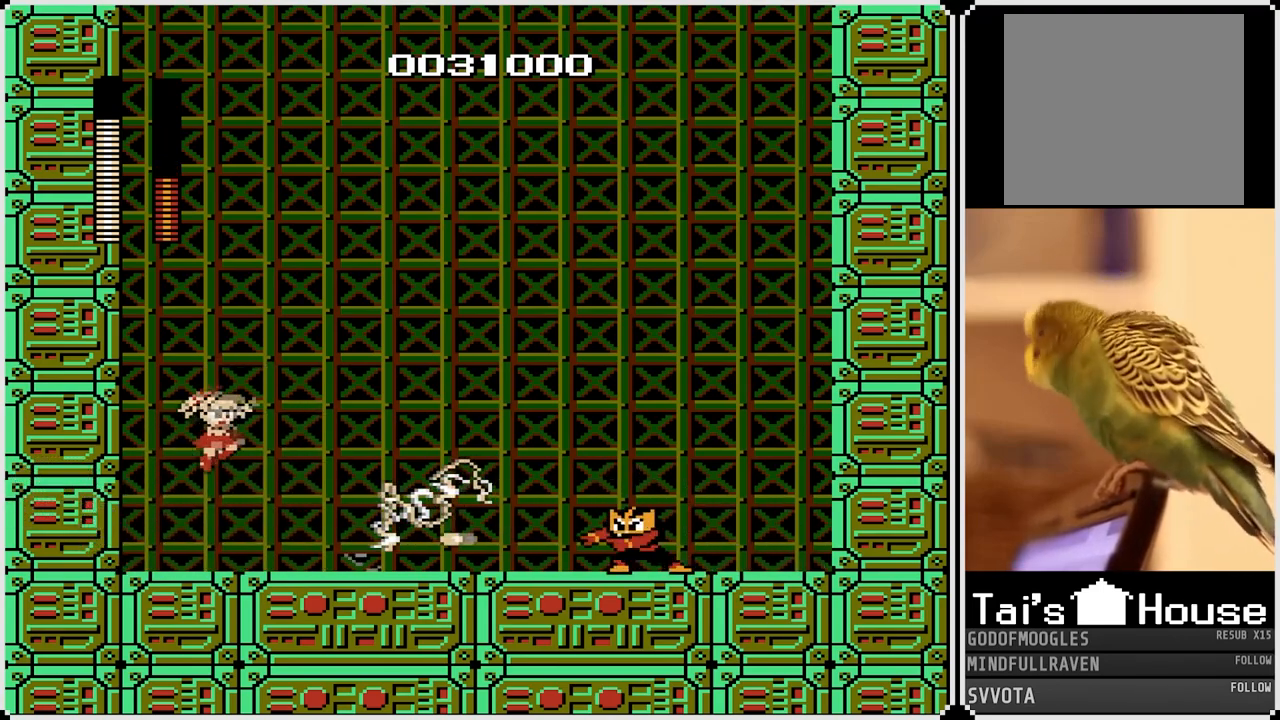
{"buttons": ["DPAD_LEFT"], "left_stick": "center", "right_stick": "center", "events": [[300, "CROSS", "up"], [317, "DPAD_RIGHT", "up"], [333, "DPAD_LEFT", "down"]]}
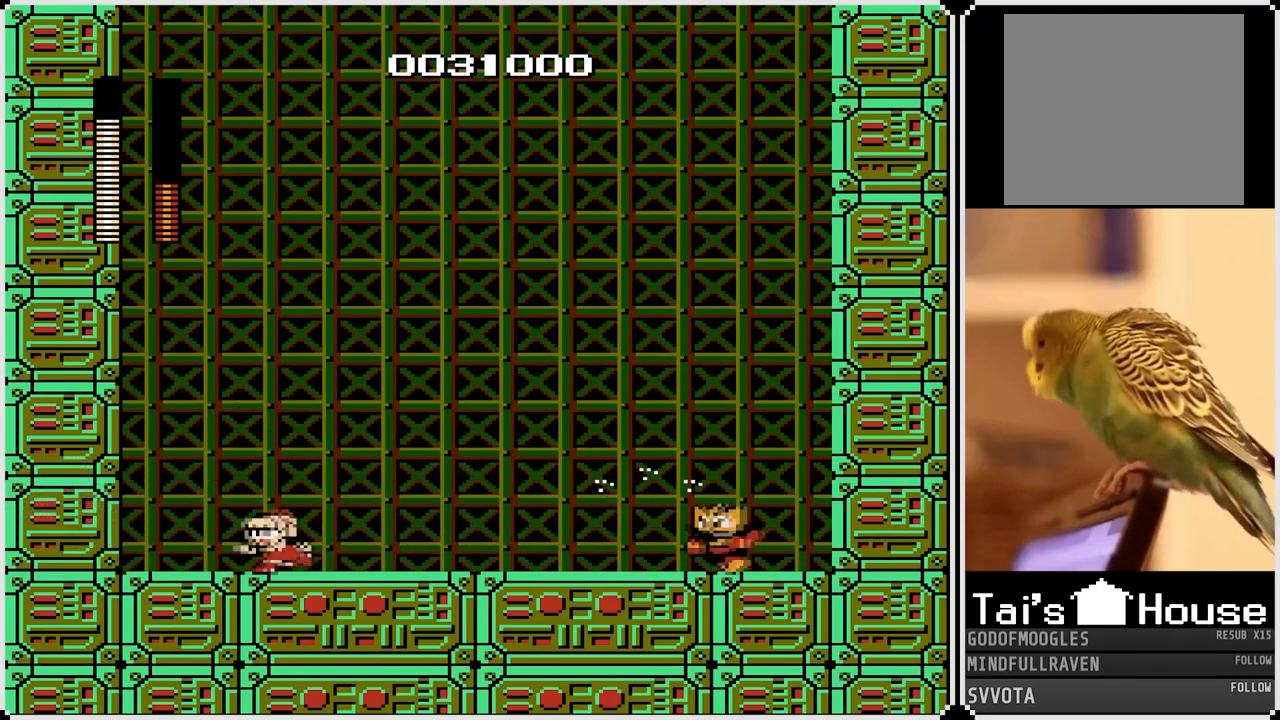
{"buttons": [], "left_stick": "center", "right_stick": "center", "events": [[350, "DPAD_RIGHT", "down"], [367, "DPAD_LEFT", "up"], [467, "DPAD_RIGHT", "up"]]}
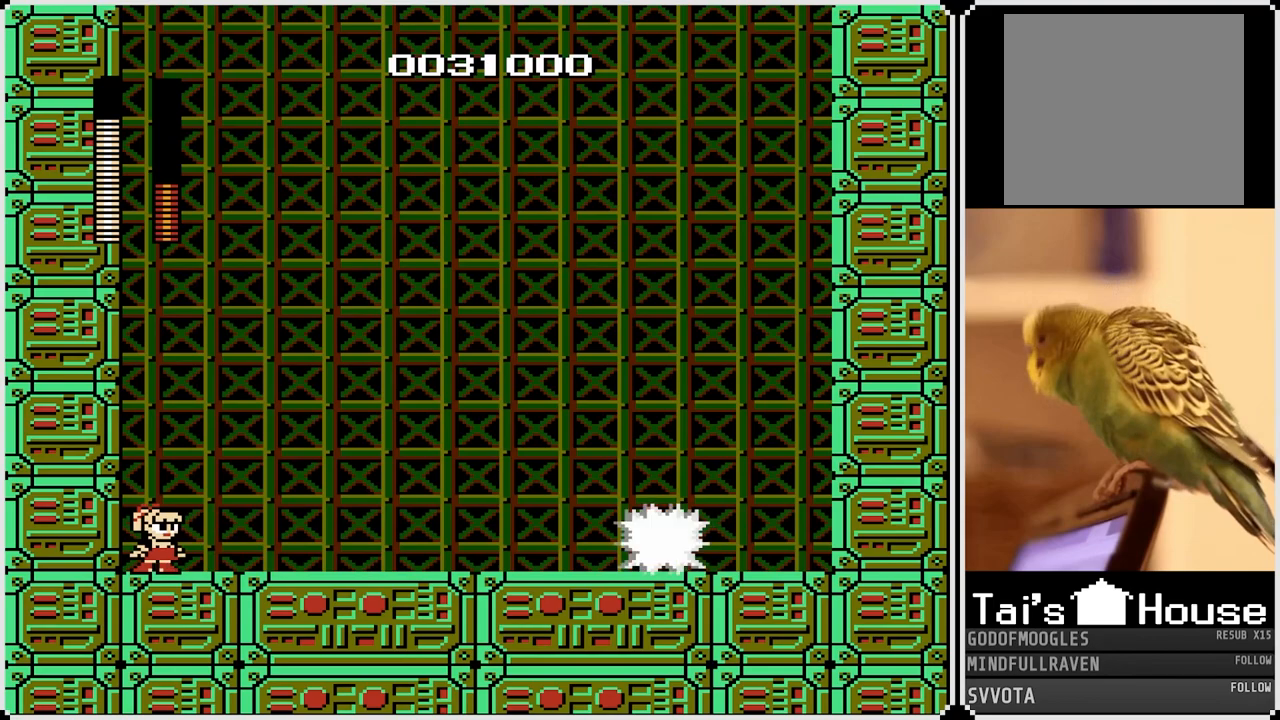
{"buttons": ["CROSS", "DPAD_RIGHT"], "left_stick": "center", "right_stick": "center", "events": [[83, "SQUARE", "down"], [217, "CROSS", "down"], [217, "DPAD_RIGHT", "down"], [233, "SQUARE", "up"]]}
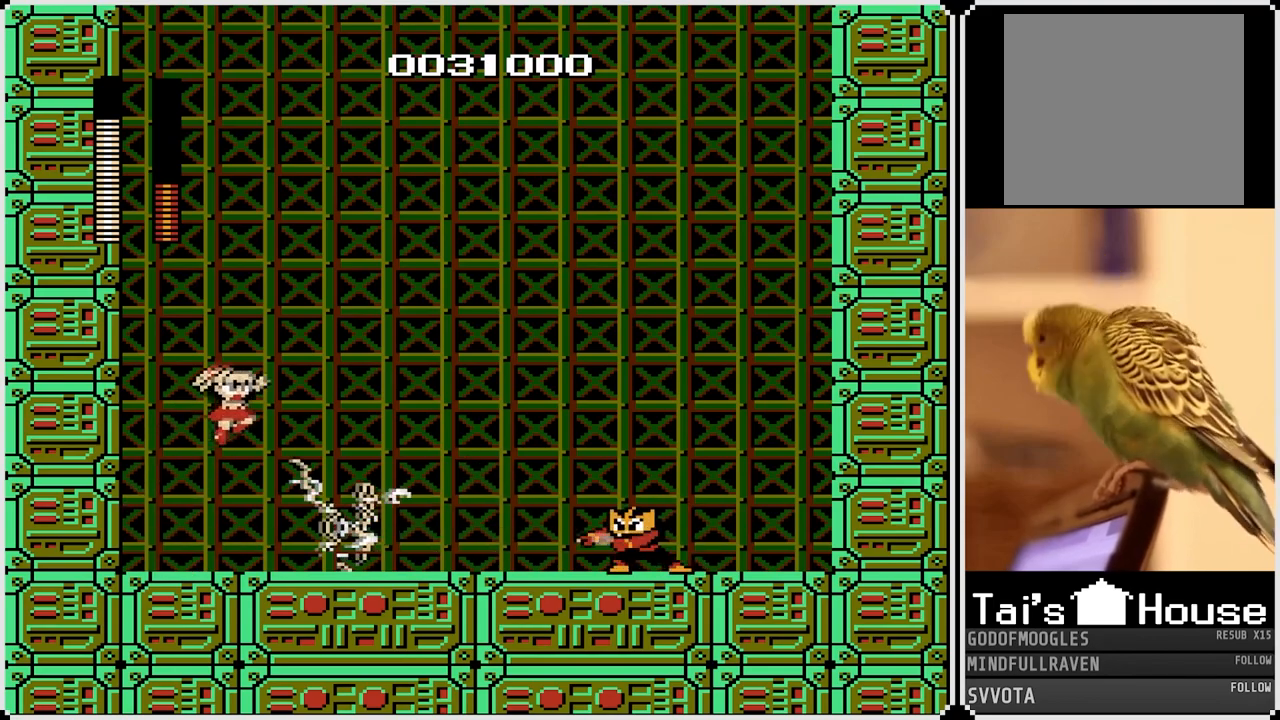
{"buttons": ["DPAD_LEFT"], "left_stick": "center", "right_stick": "center", "events": [[233, "CROSS", "up"], [233, "DPAD_RIGHT", "up"], [250, "DPAD_LEFT", "down"]]}
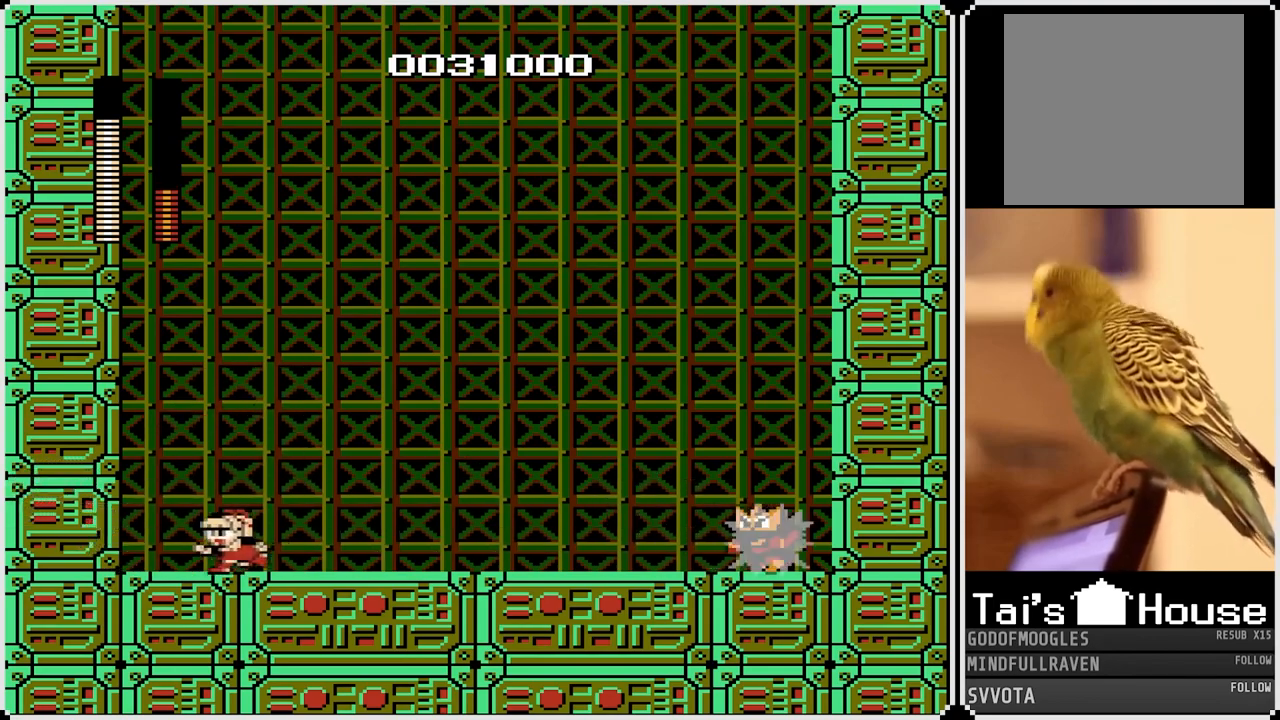
{"buttons": ["SQUARE"], "left_stick": "center", "right_stick": "center", "events": [[250, "DPAD_LEFT", "up"], [250, "DPAD_RIGHT", "down"], [367, "DPAD_RIGHT", "up"], [433, "SQUARE", "down"]]}
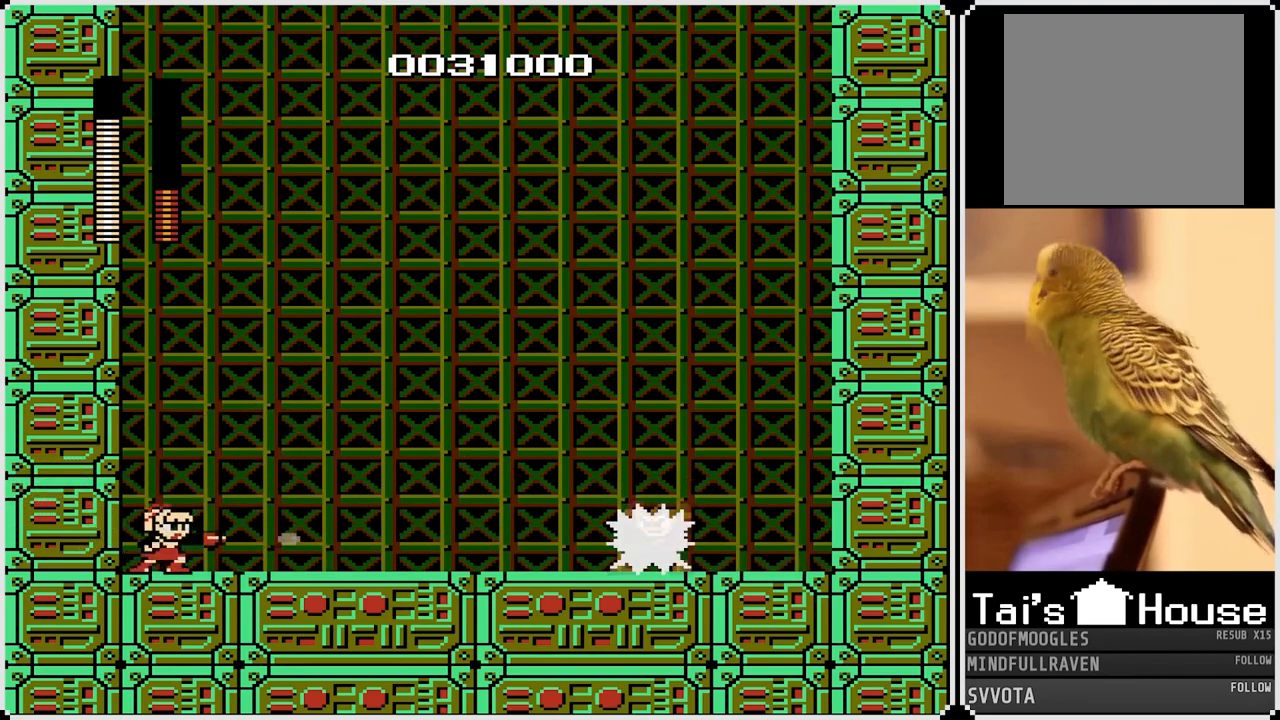
{"buttons": ["CROSS", "DPAD_RIGHT"], "left_stick": "center", "right_stick": "center", "events": [[50, "DPAD_RIGHT", "down"], [50, "SQUARE", "up"], [117, "CROSS", "down"]]}
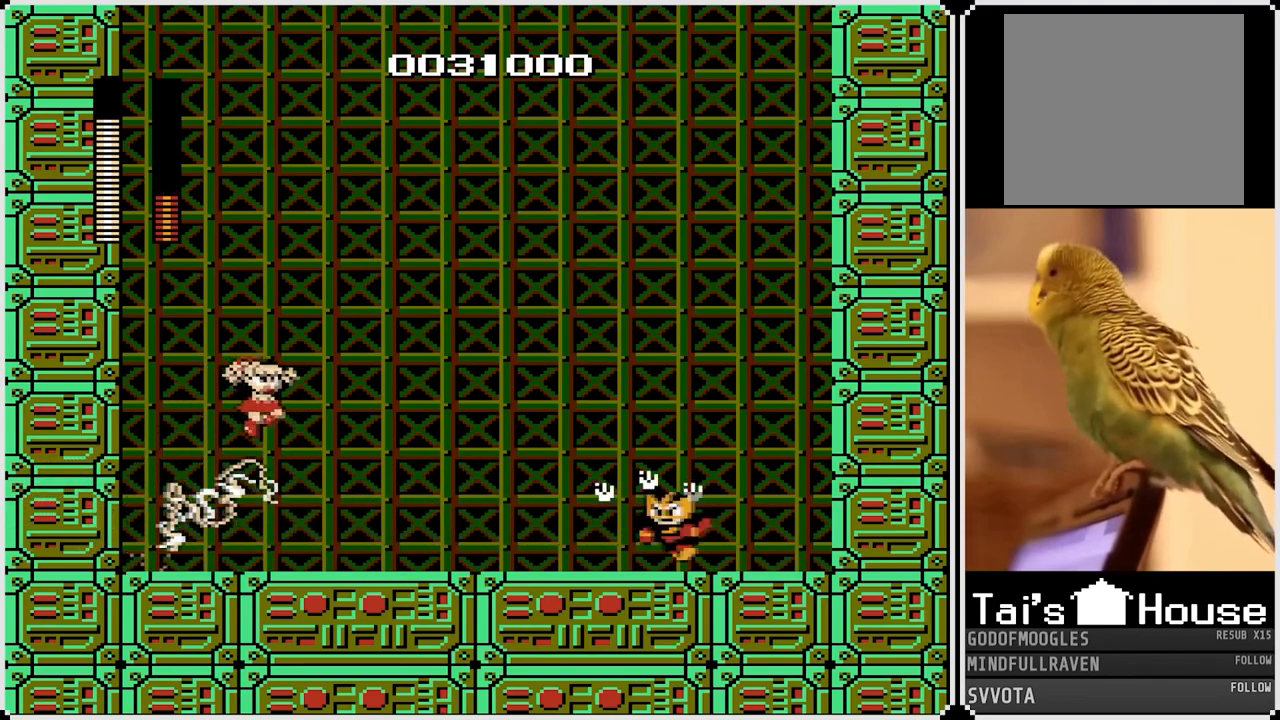
{"buttons": ["DPAD_LEFT"], "left_stick": "center", "right_stick": "center", "events": [[50, "DPAD_RIGHT", "up"], [67, "CROSS", "up"], [150, "DPAD_LEFT", "down"]]}